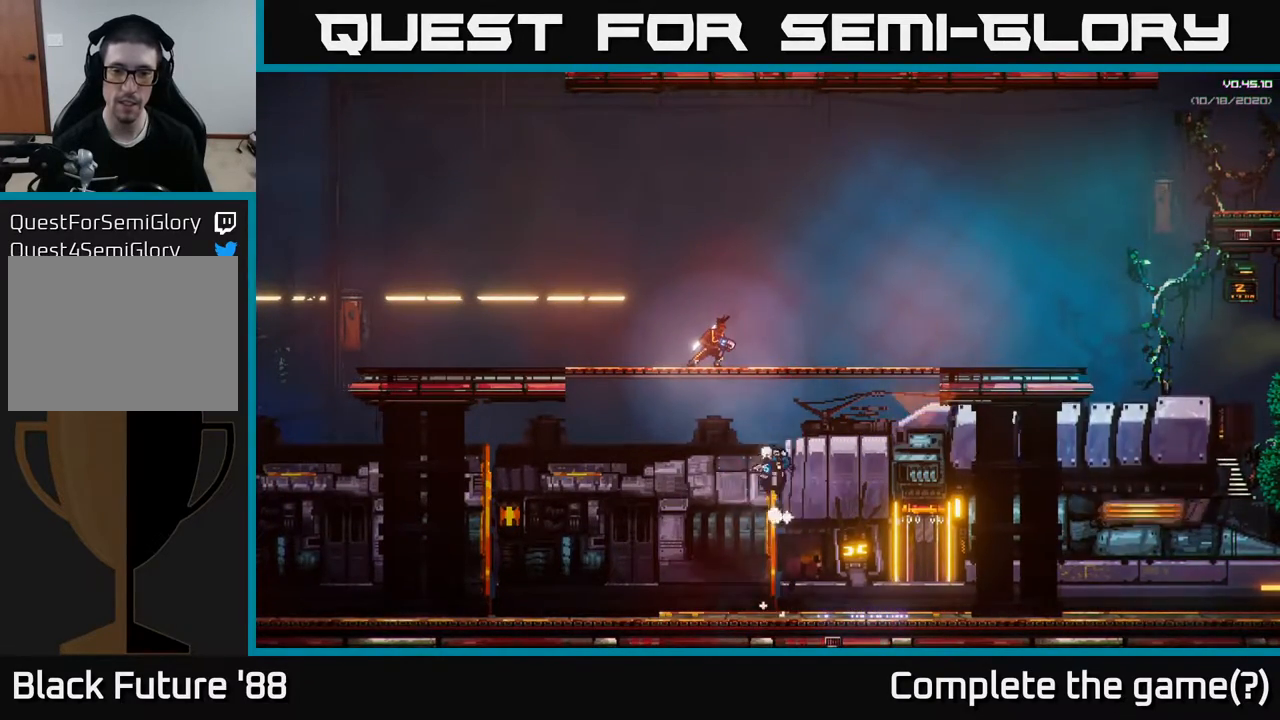
Gameplay with a controller (Xbox layout); each line is a JSON object with the inputs held at the frame after it. "events" lists button and stick changes between this image and that frame as [ms after this image, input, new state], when the widget could be followed in between.
{"buttons": [], "left_stick": "right", "right_stick": "center", "events": [[300, "A", "up"], [333, "left_stick", "right"]]}
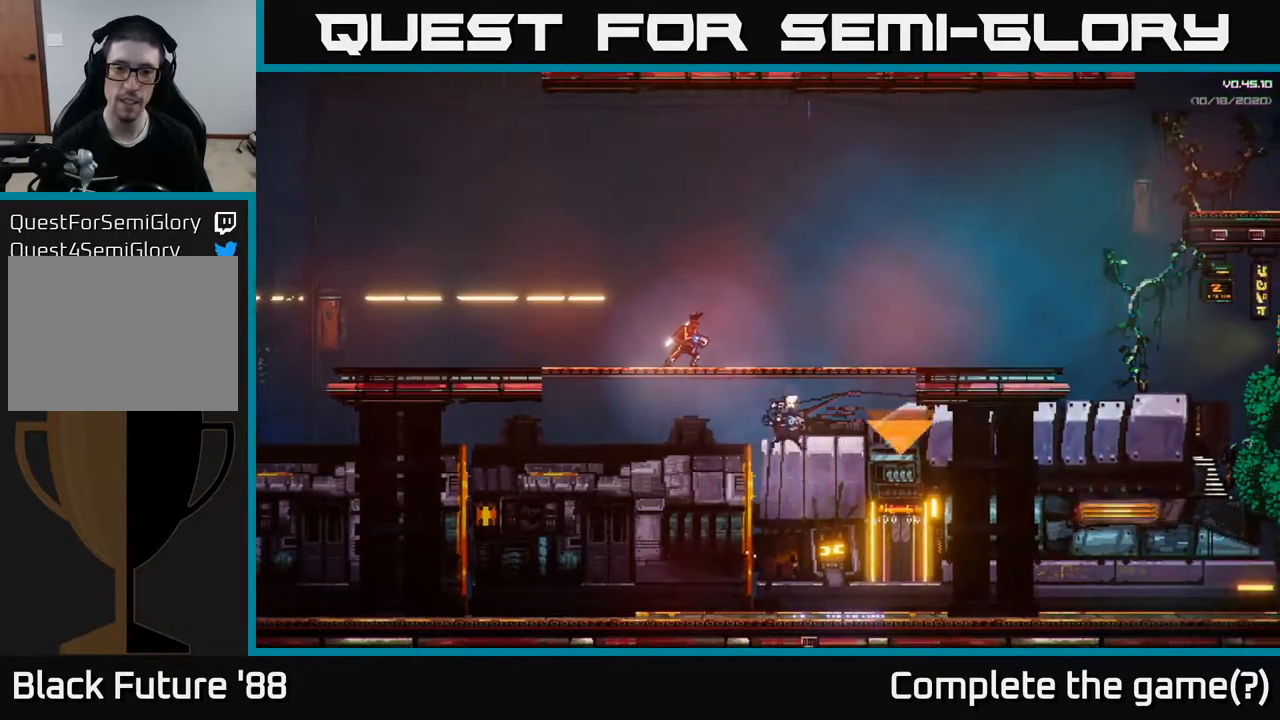
{"buttons": ["A"], "left_stick": "up", "right_stick": "center", "events": [[17, "left_stick", "up-right"], [150, "left_stick", "up"], [350, "A", "down"]]}
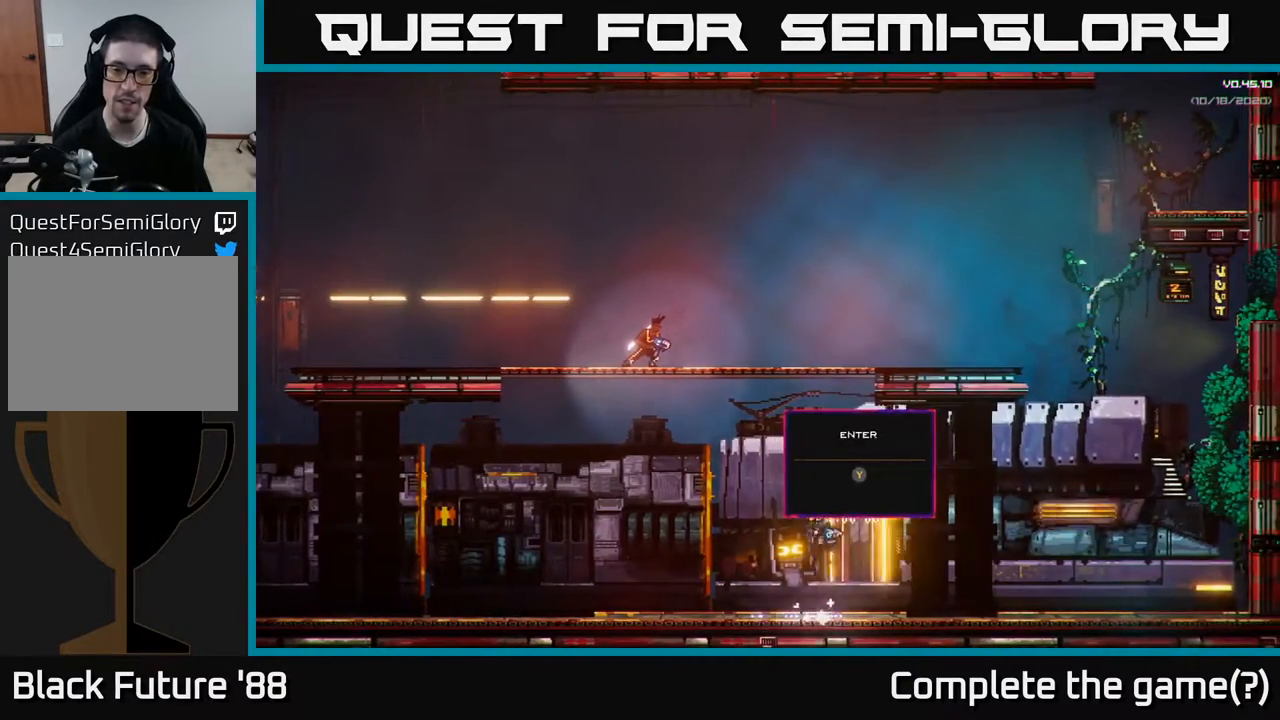
{"buttons": ["A"], "left_stick": "down", "right_stick": "center", "events": [[33, "left_stick", "down"], [67, "A", "up"], [150, "A", "down"]]}
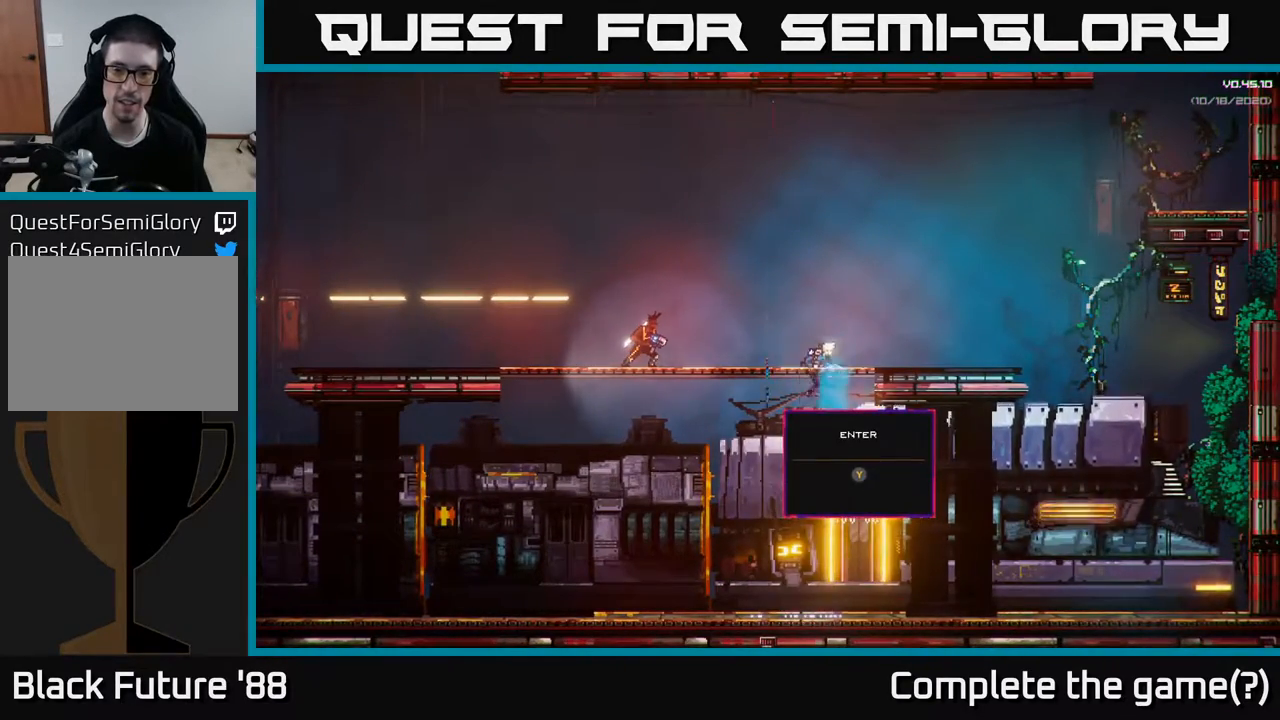
{"buttons": ["A"], "left_stick": "down", "right_stick": "center", "events": []}
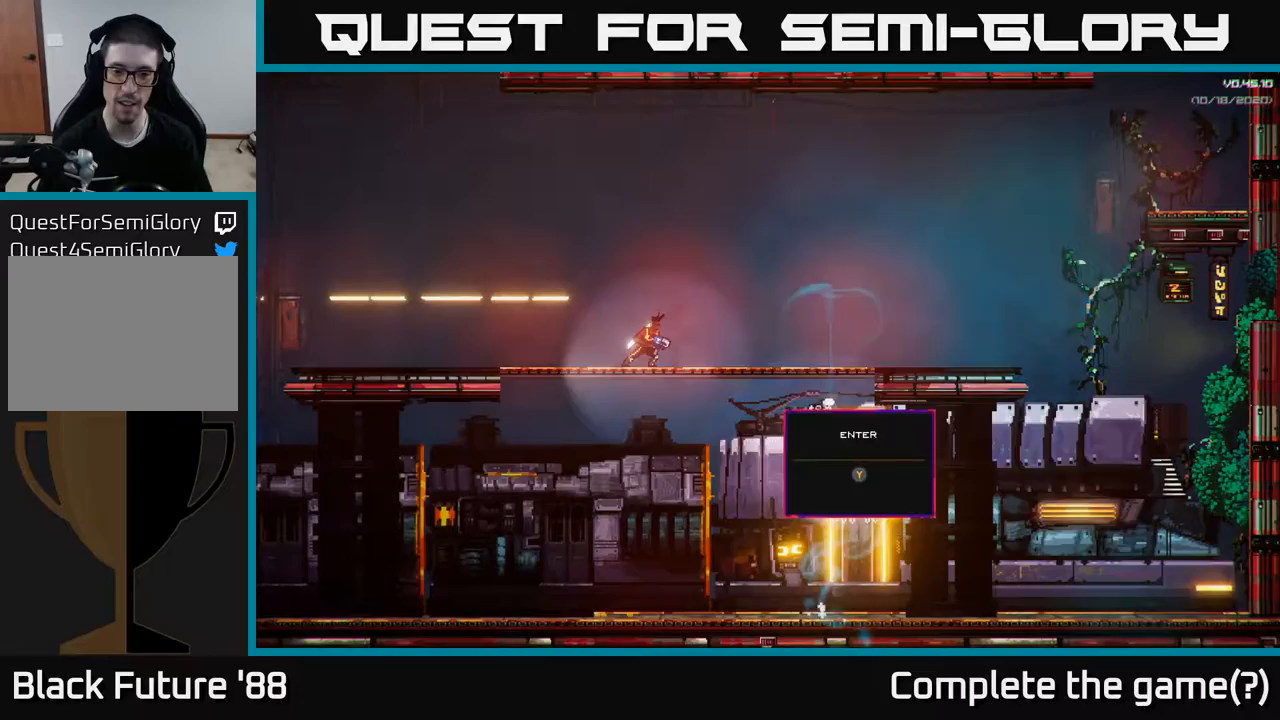
{"buttons": [], "left_stick": "left", "right_stick": "center", "events": [[117, "A", "up"], [167, "left_stick", "left"]]}
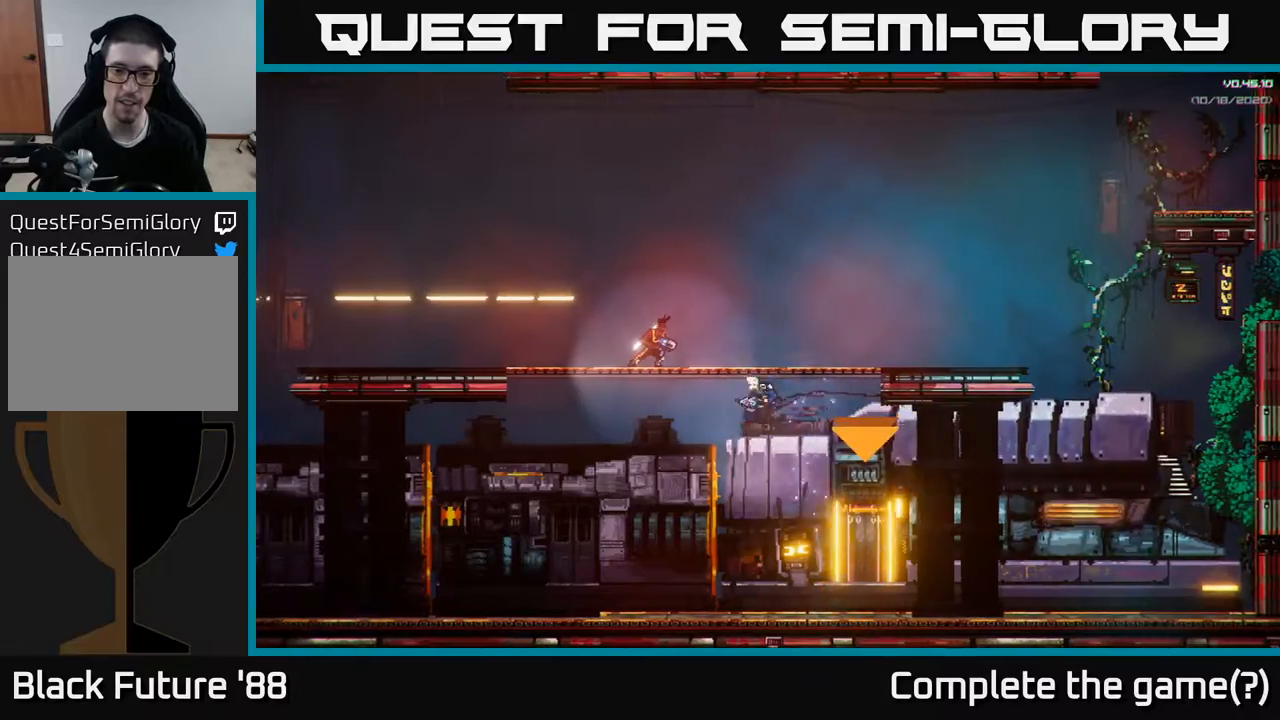
{"buttons": ["A"], "left_stick": "left", "right_stick": "center", "events": [[400, "A", "down"]]}
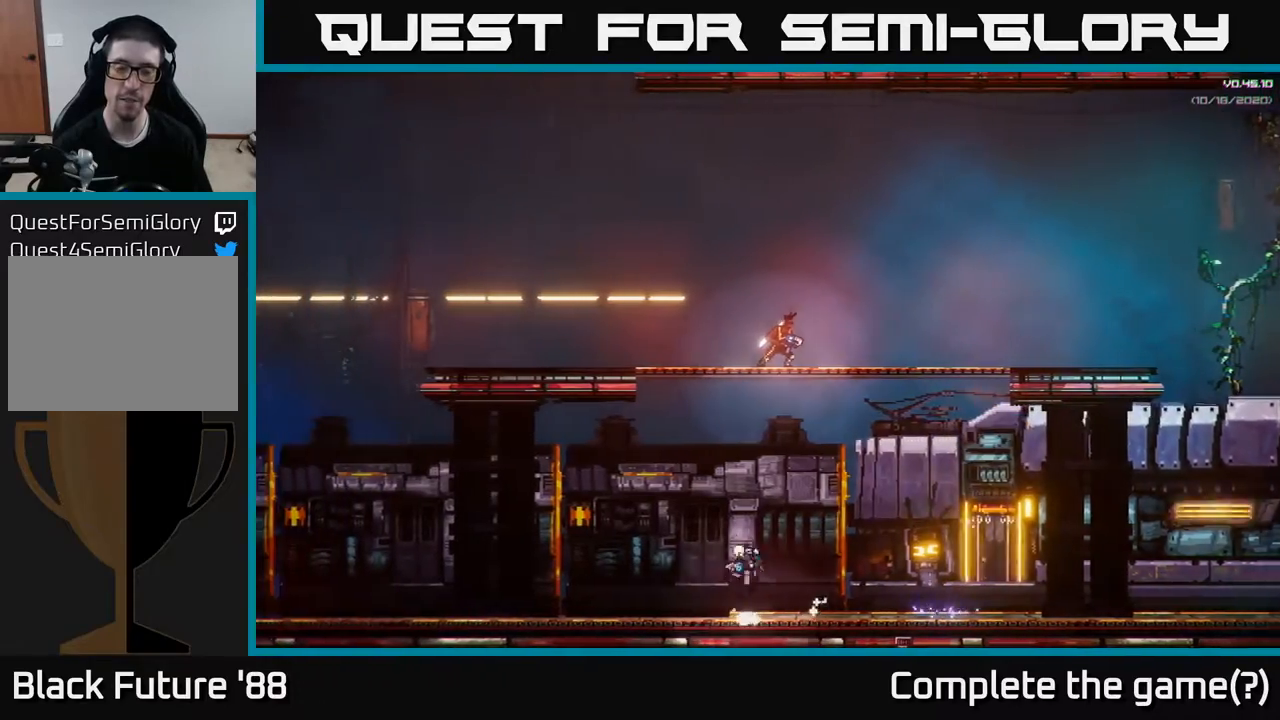
{"buttons": ["A"], "left_stick": "down", "right_stick": "center", "events": [[167, "A", "up"], [200, "left_stick", "down"], [233, "A", "down"]]}
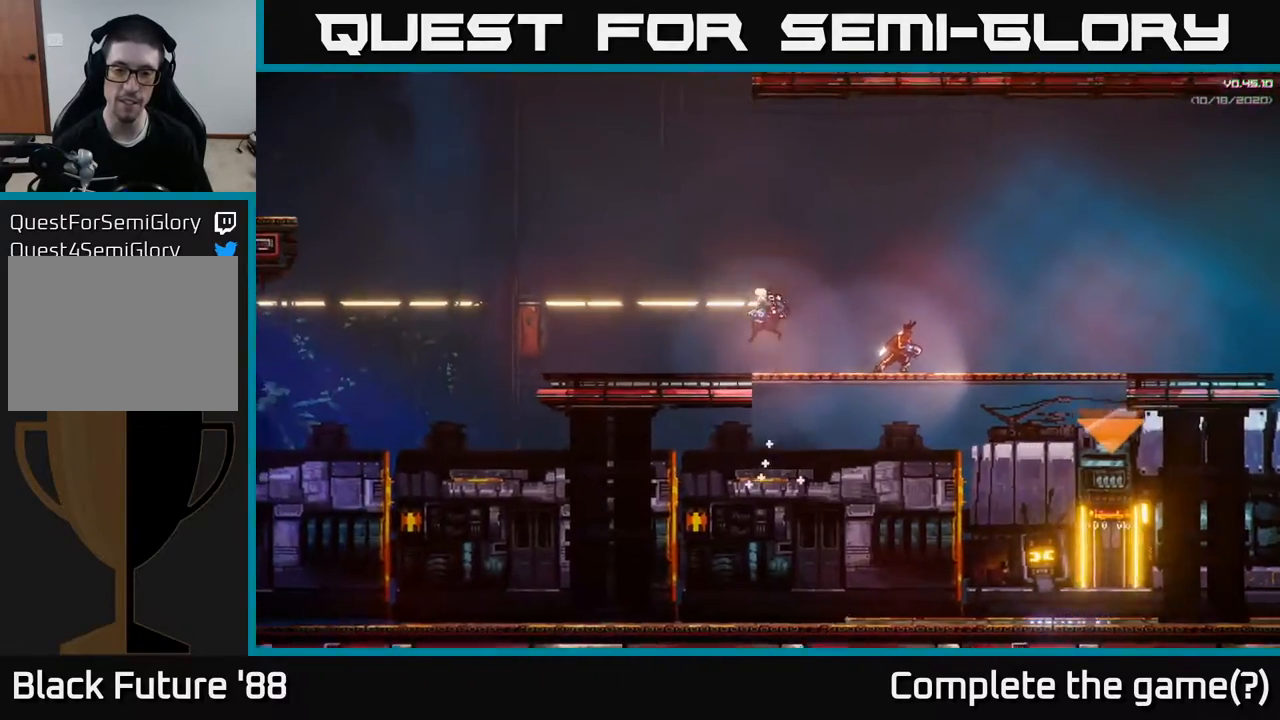
{"buttons": ["A"], "left_stick": "down", "right_stick": "center", "events": []}
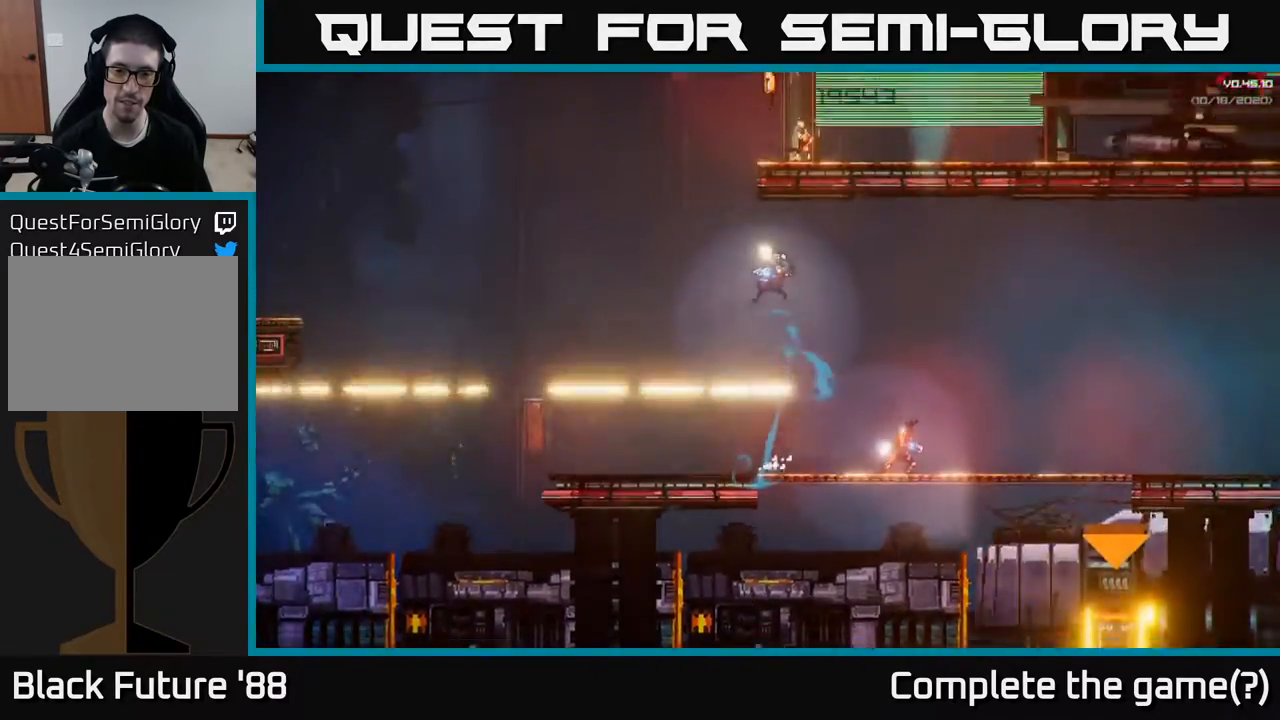
{"buttons": [], "left_stick": "center", "right_stick": "center", "events": [[67, "A", "up"], [67, "left_stick", "left"], [450, "left_stick", "center"]]}
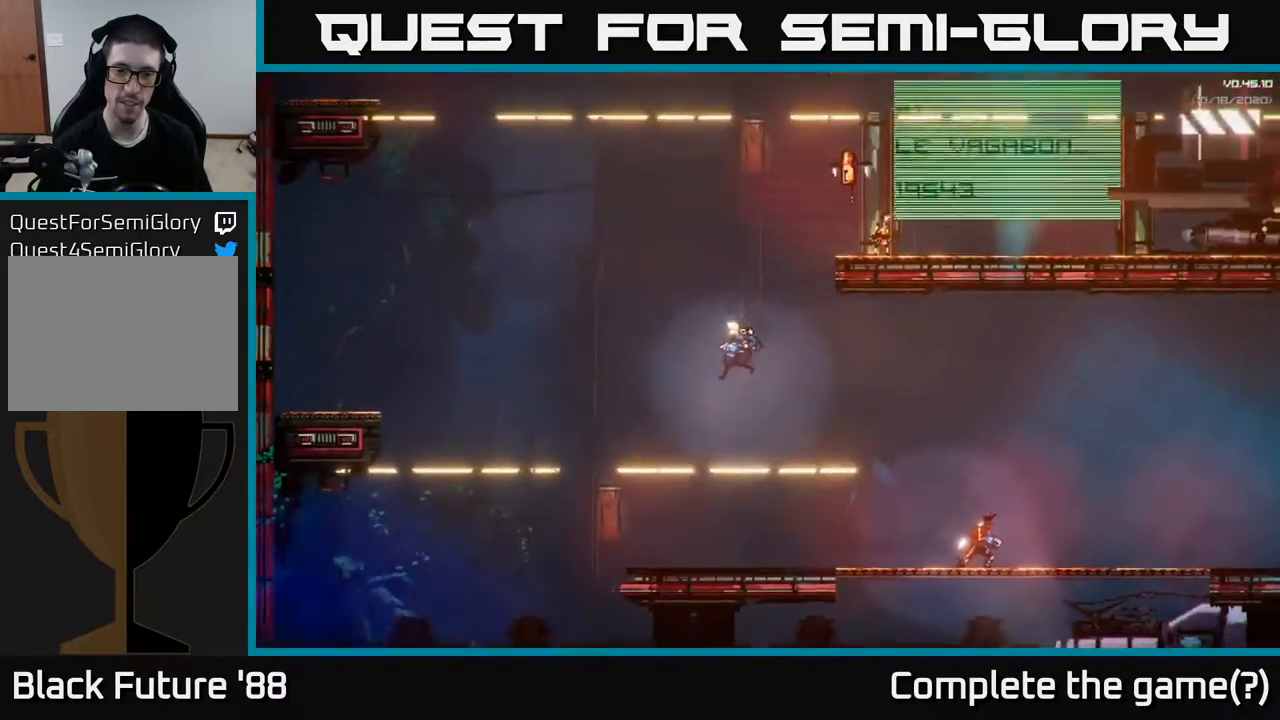
{"buttons": ["A"], "left_stick": "left", "right_stick": "center", "events": [[150, "left_stick", "left"], [367, "A", "down"]]}
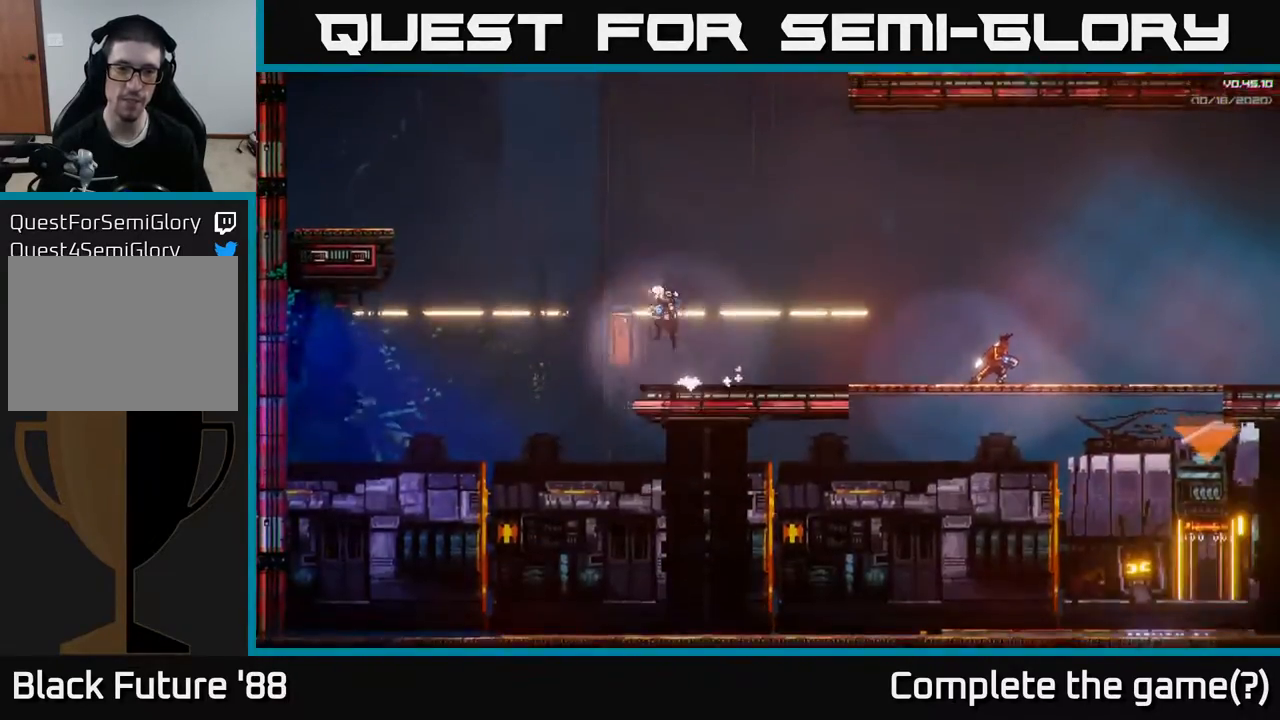
{"buttons": [], "left_stick": "down", "right_stick": "center", "events": [[233, "left_stick", "down"], [267, "A", "up"]]}
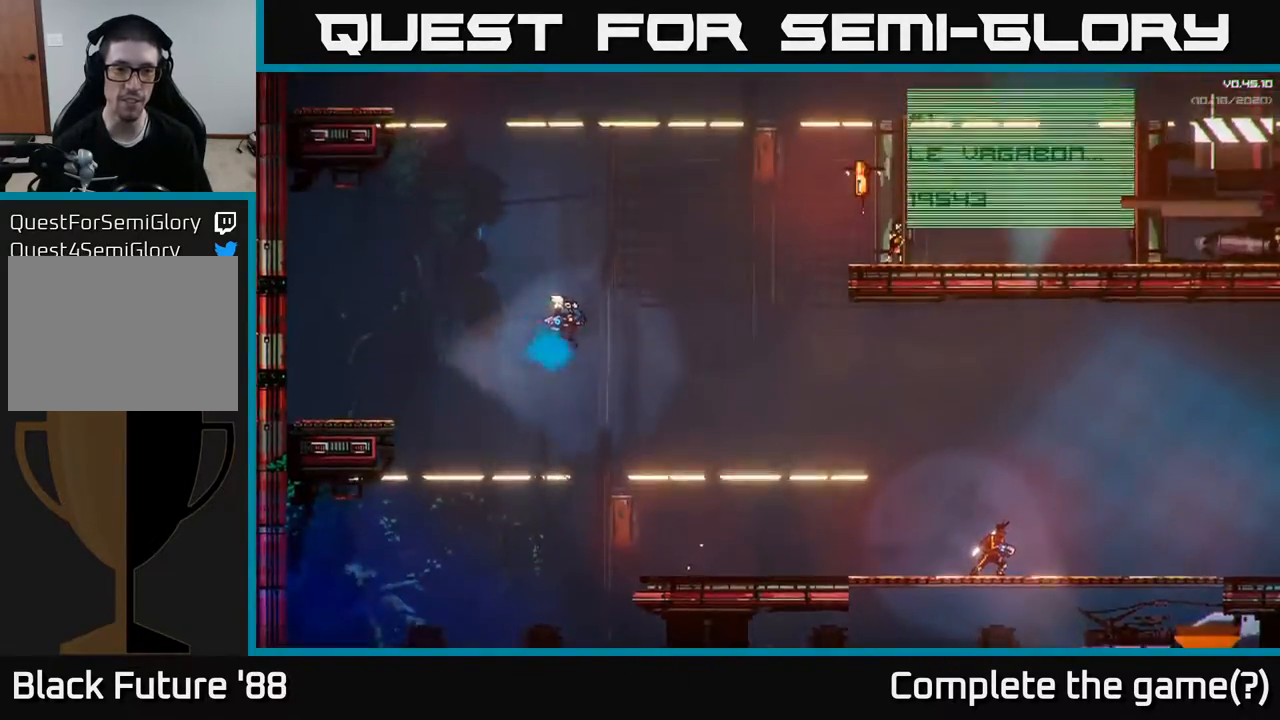
{"buttons": [], "left_stick": "down", "right_stick": "center", "events": []}
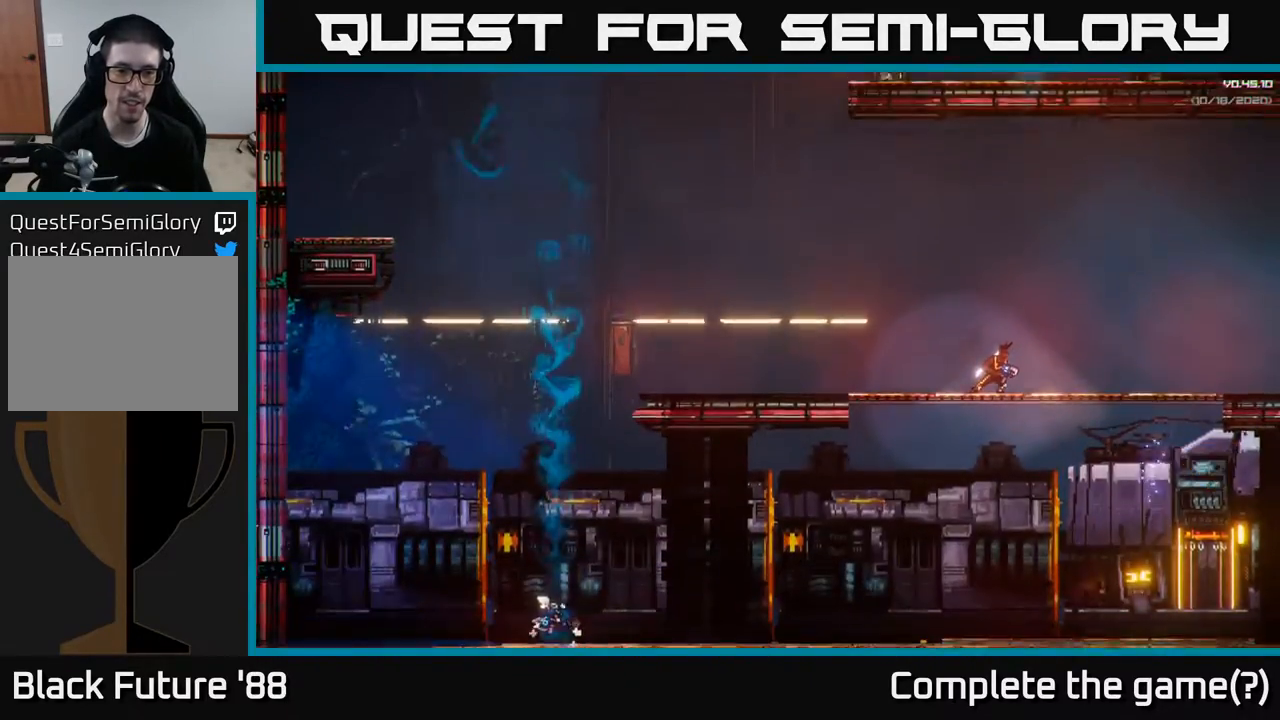
{"buttons": [], "left_stick": "center", "right_stick": "center", "events": [[433, "left_stick", "center"]]}
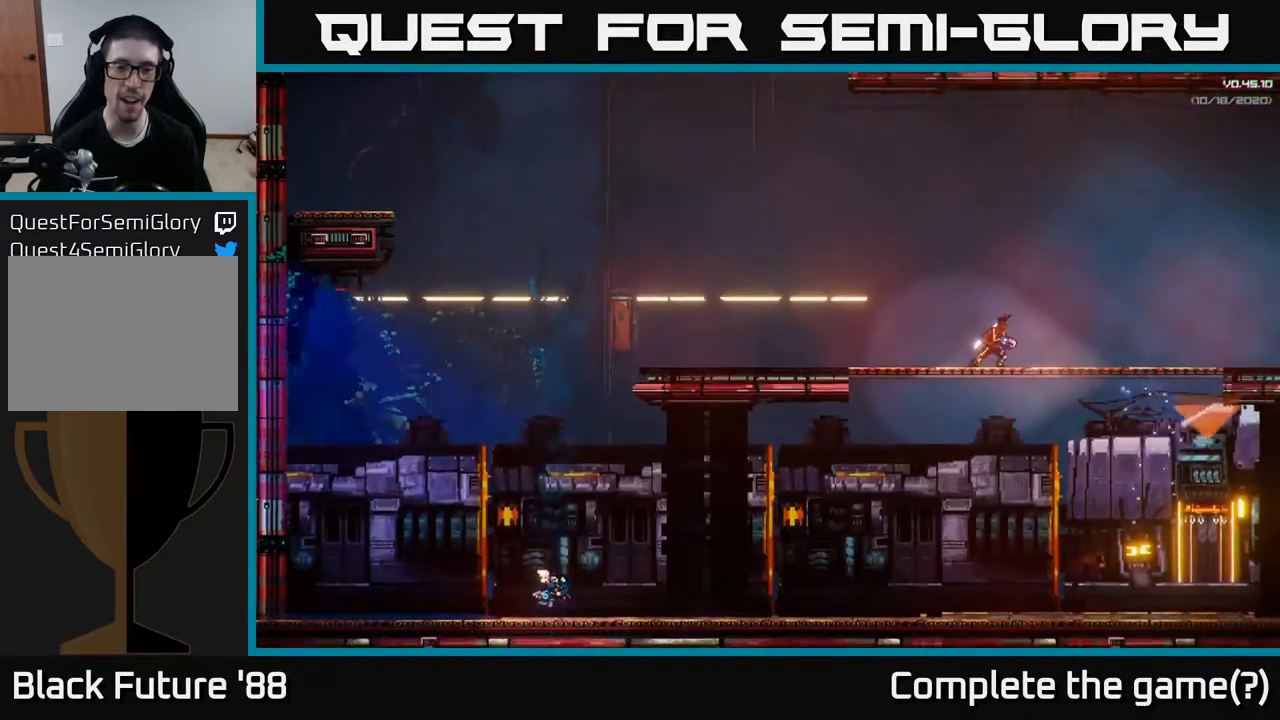
{"buttons": [], "left_stick": "center", "right_stick": "center", "events": [[250, "A", "down"], [500, "A", "up"]]}
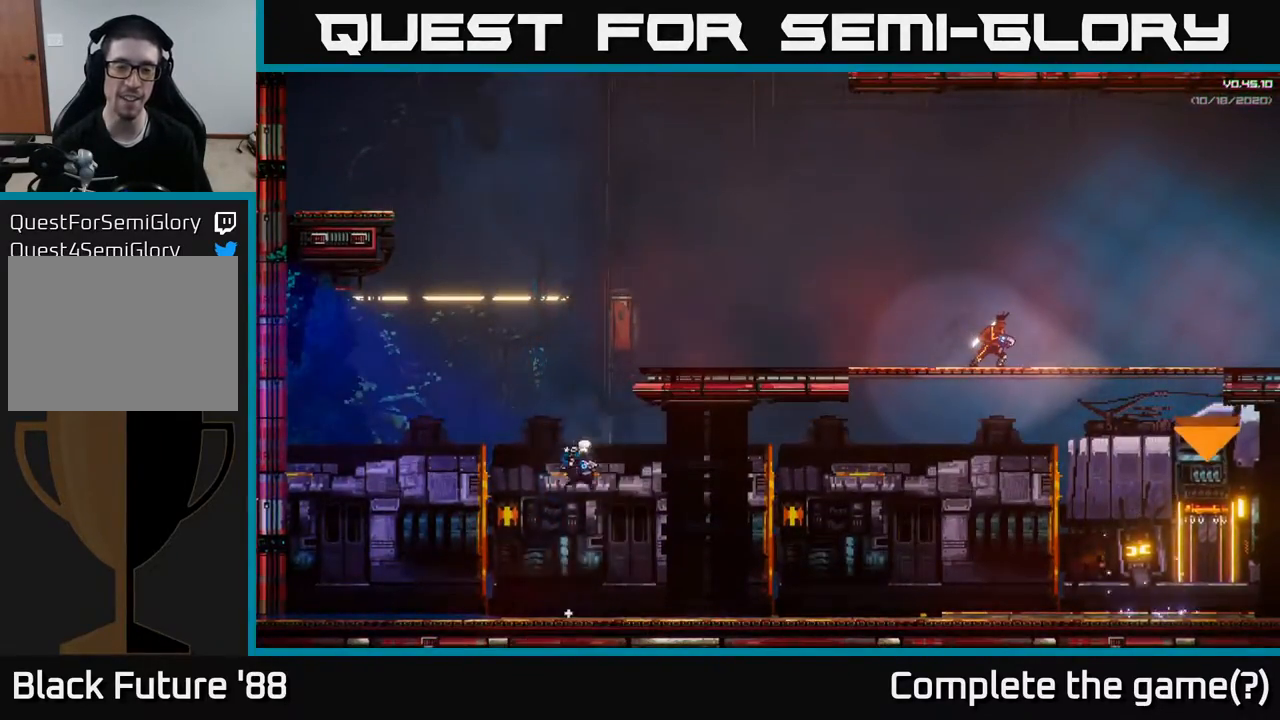
{"buttons": [], "left_stick": "right", "right_stick": "center", "events": [[100, "A", "down"], [283, "left_stick", "right"], [367, "A", "up"]]}
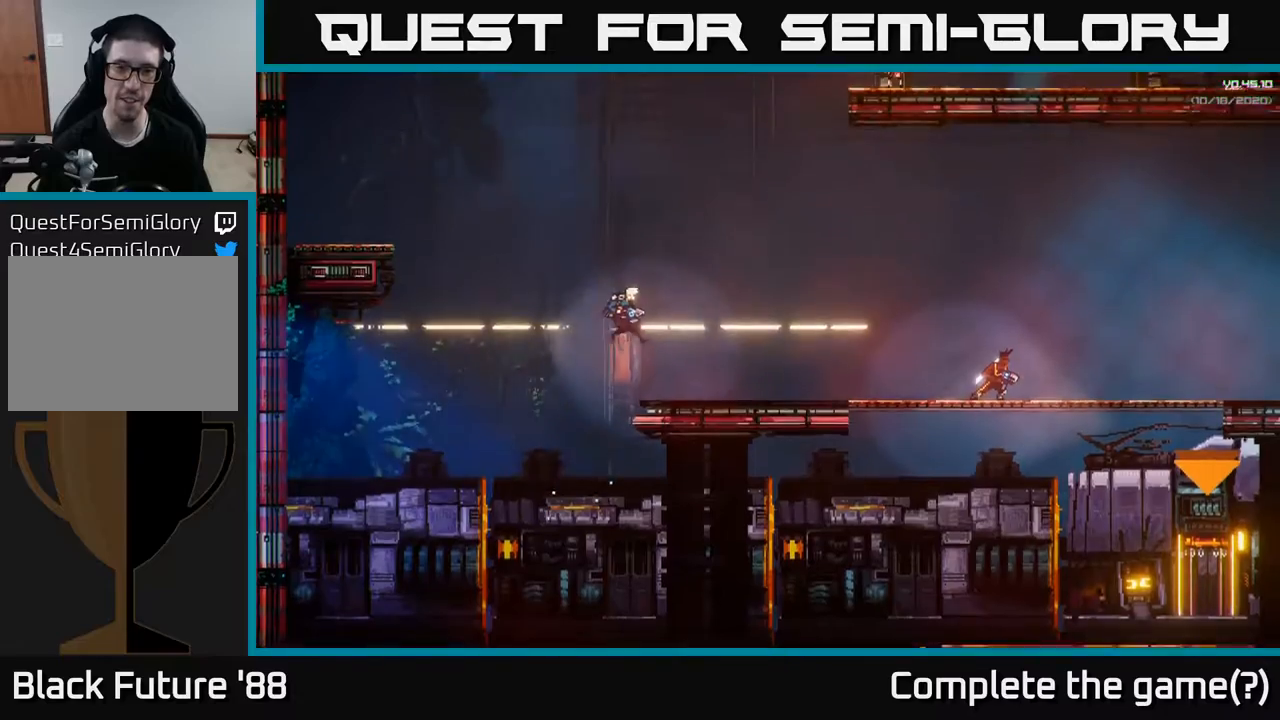
{"buttons": ["A"], "left_stick": "up-left", "right_stick": "center", "events": [[83, "left_stick", "center"], [183, "left_stick", "left"], [350, "A", "down"], [433, "left_stick", "up-left"]]}
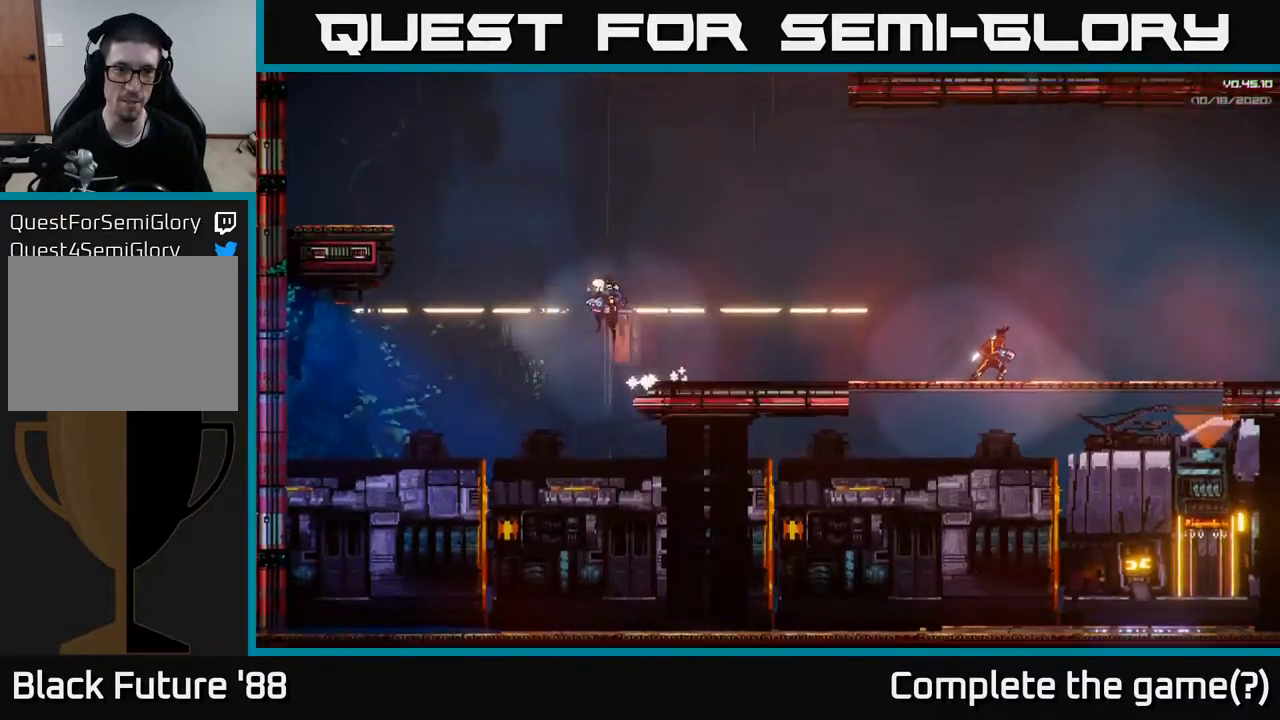
{"buttons": [], "left_stick": "down", "right_stick": "center", "events": [[83, "left_stick", "center"], [200, "left_stick", "down"], [250, "A", "up"]]}
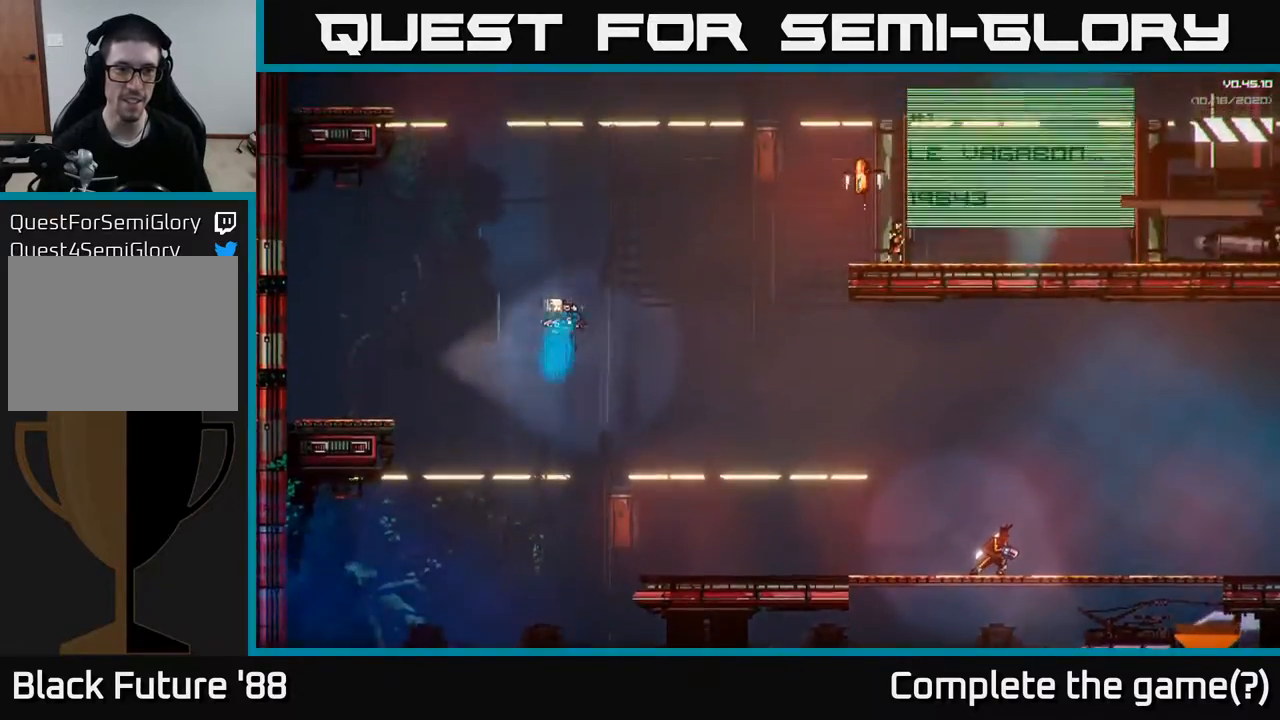
{"buttons": [], "left_stick": "down", "right_stick": "center", "events": []}
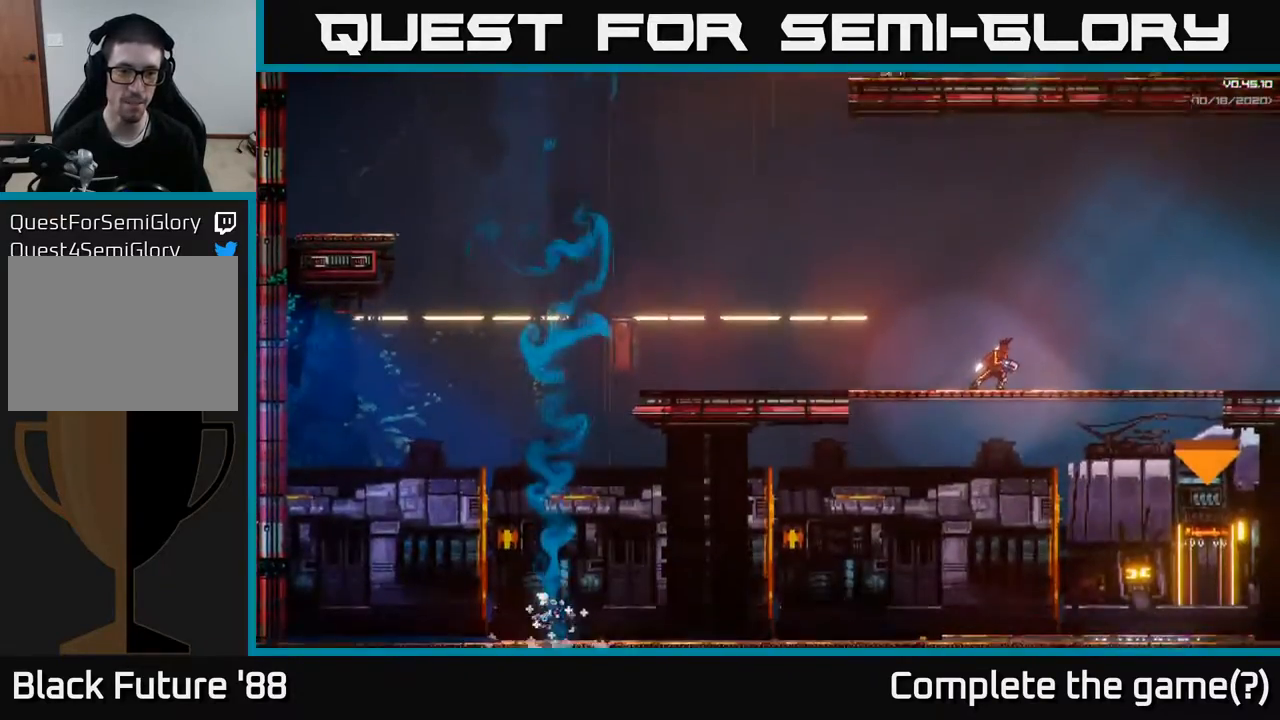
{"buttons": [], "left_stick": "right", "right_stick": "center", "events": [[167, "left_stick", "right"]]}
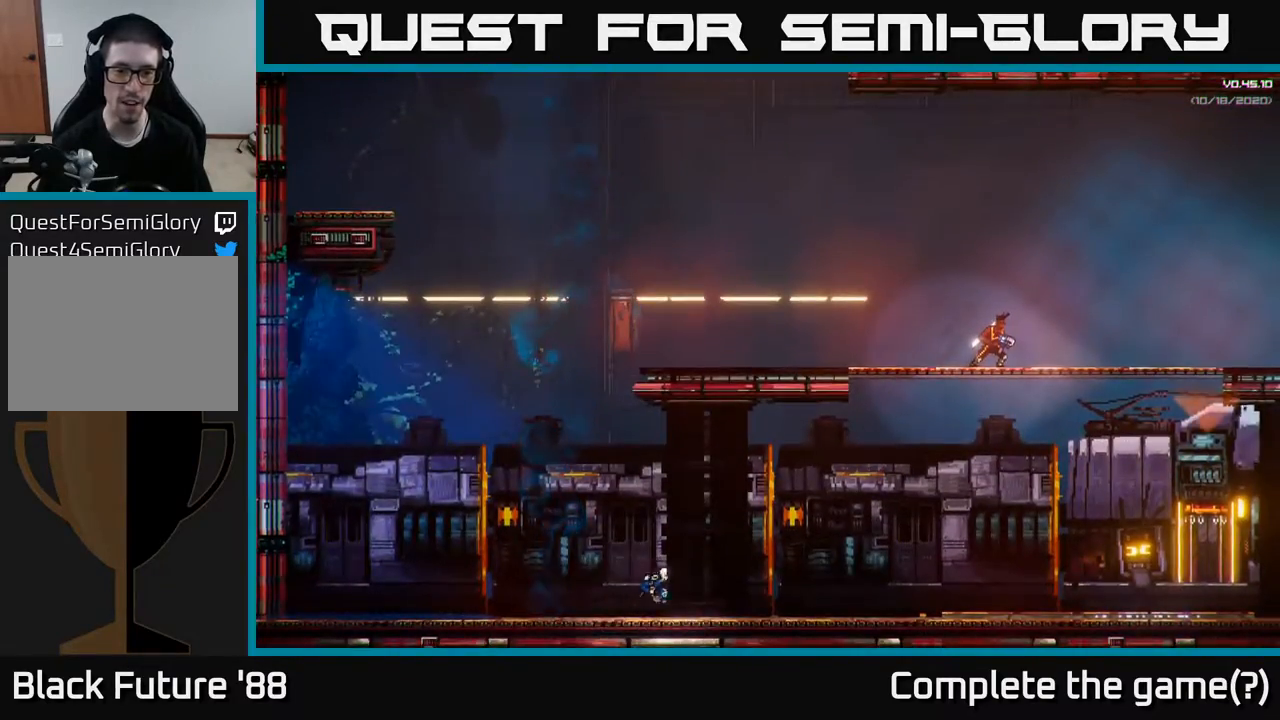
{"buttons": [], "left_stick": "right", "right_stick": "center", "events": [[367, "A", "down"], [417, "A", "up"]]}
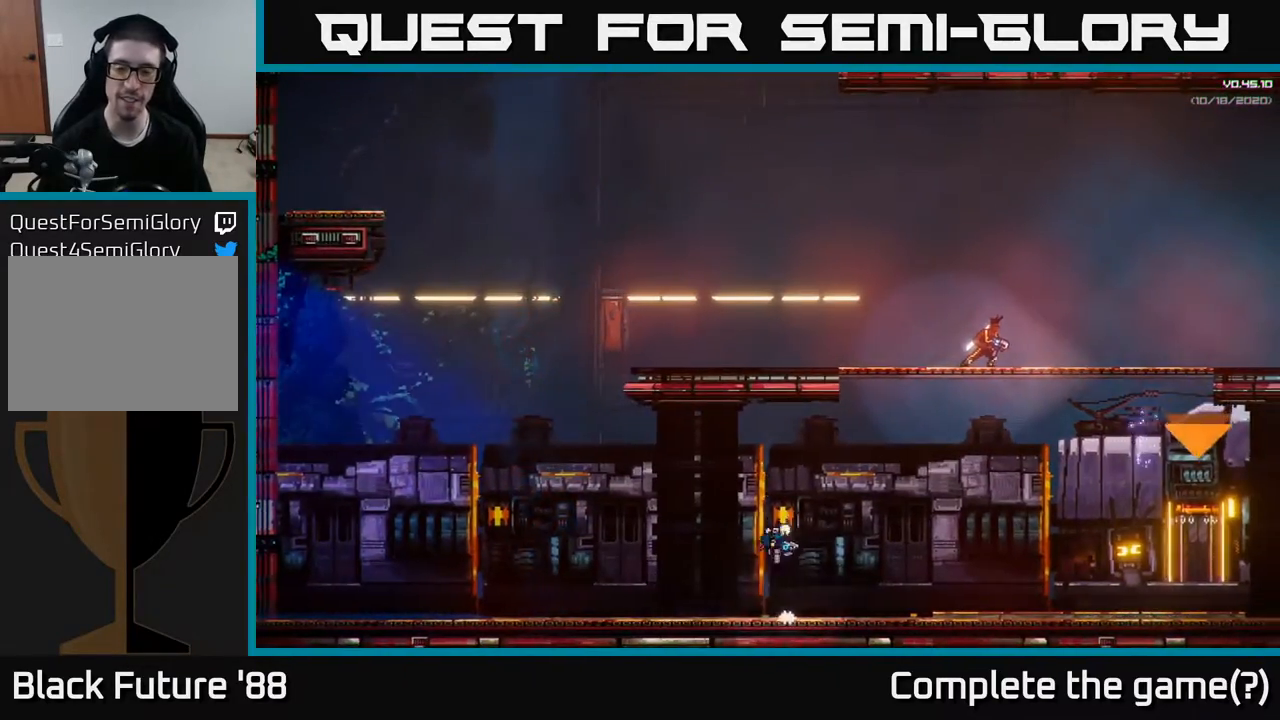
{"buttons": [], "left_stick": "right", "right_stick": "center", "events": []}
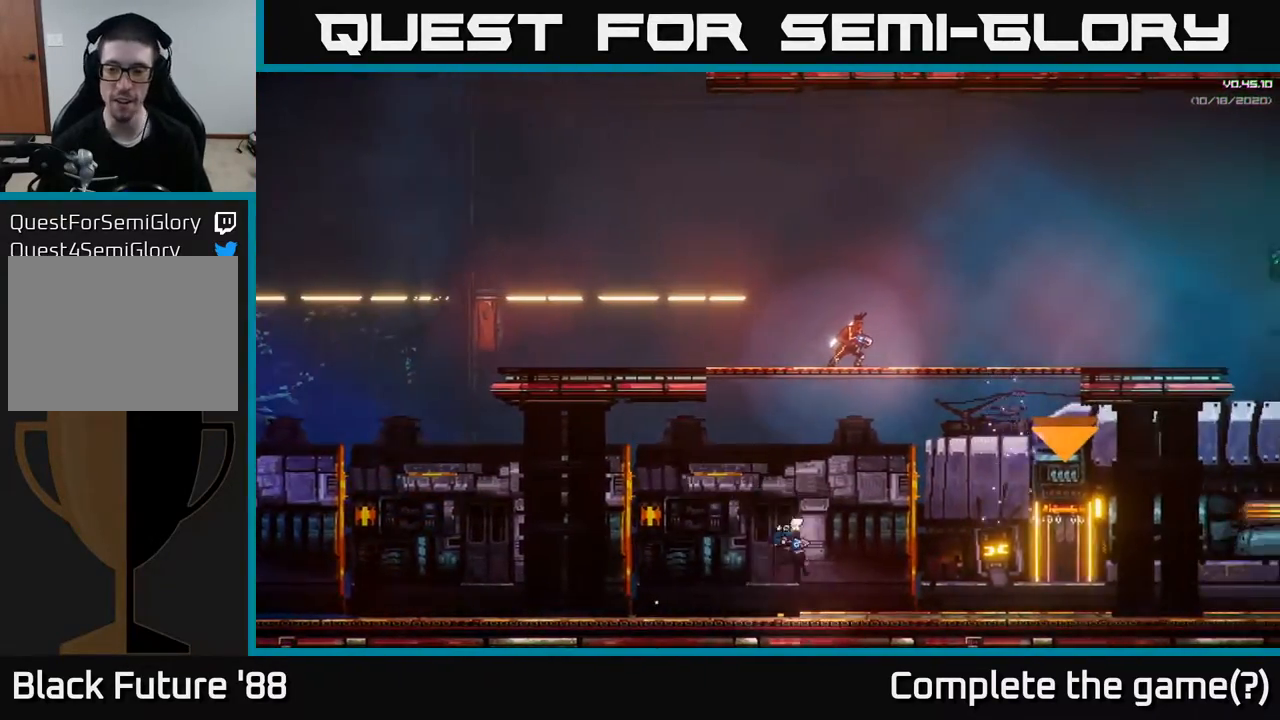
{"buttons": [], "left_stick": "right", "right_stick": "center", "events": []}
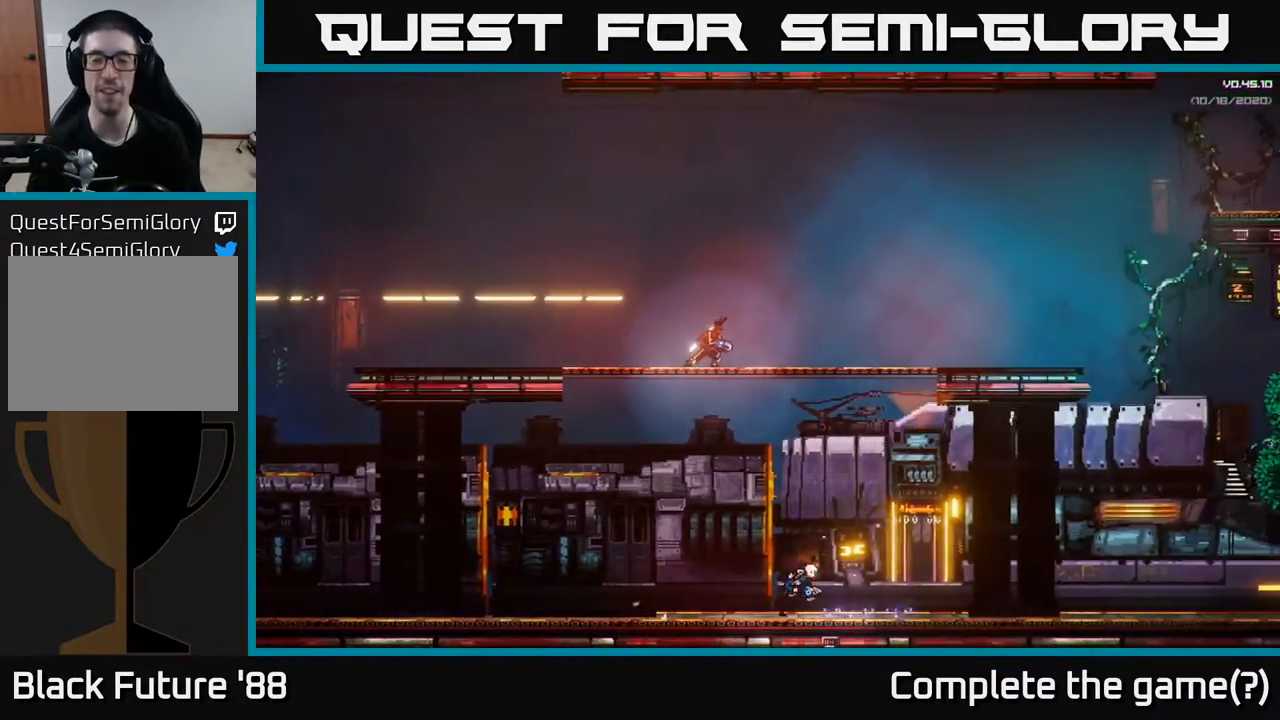
{"buttons": [], "left_stick": "center", "right_stick": "center", "events": [[317, "left_stick", "center"]]}
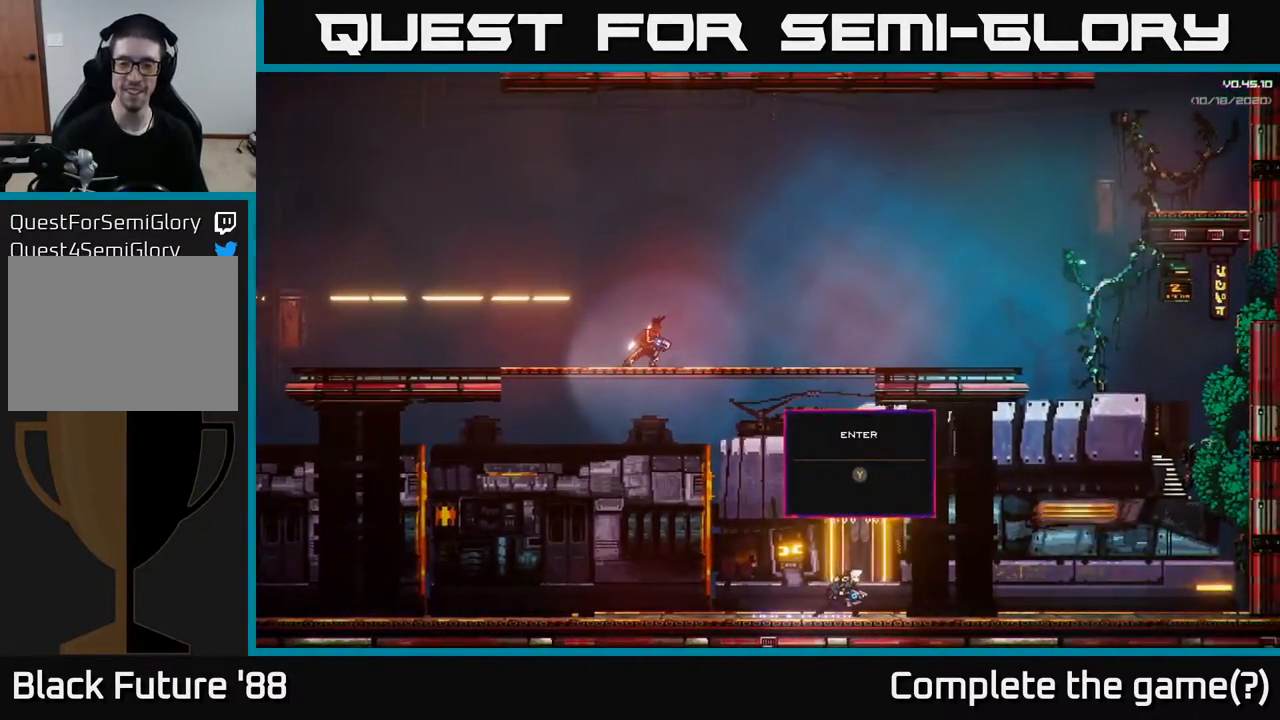
{"buttons": [], "left_stick": "center", "right_stick": "center", "events": []}
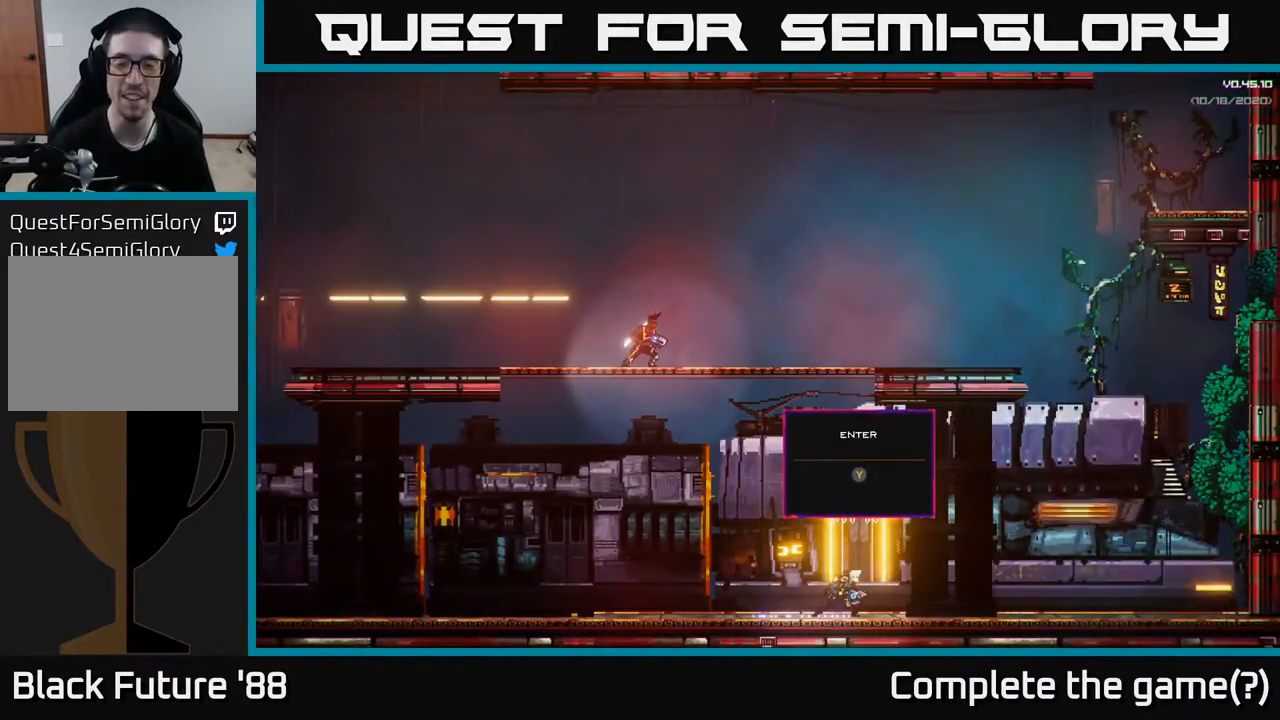
{"buttons": [], "left_stick": "center", "right_stick": "center", "events": []}
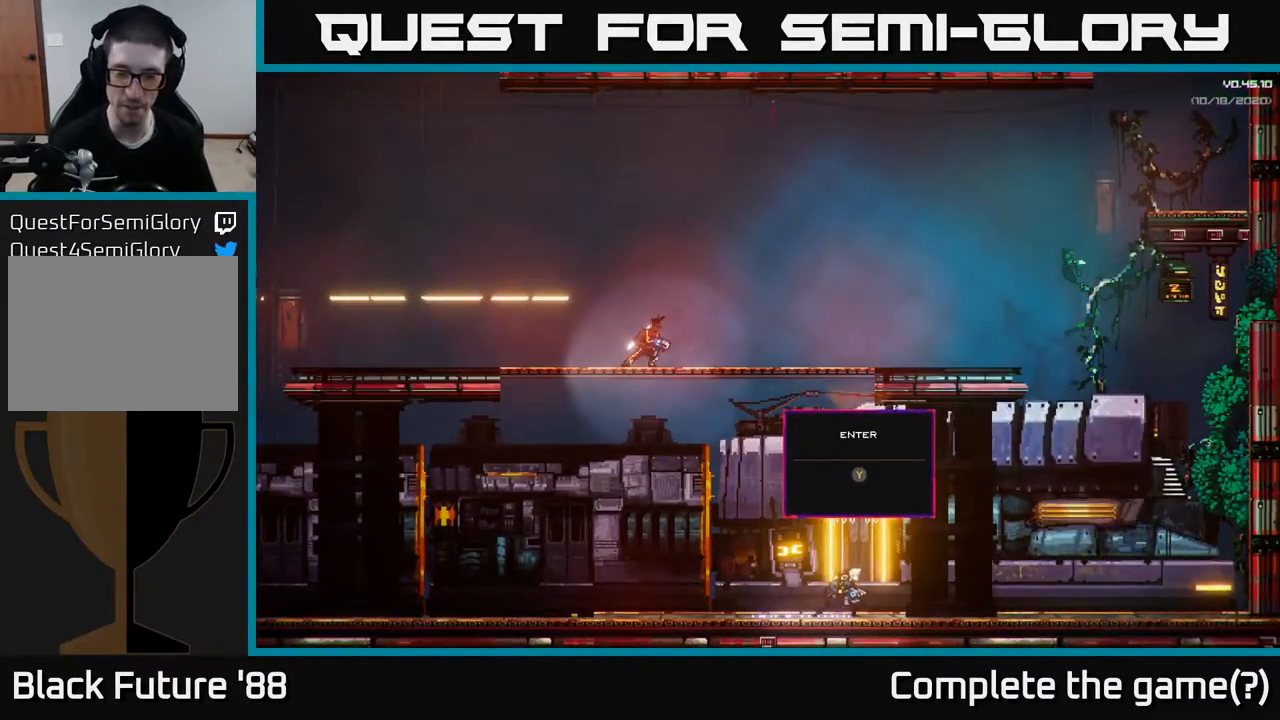
{"buttons": [], "left_stick": "center", "right_stick": "center", "events": [[250, "Y", "down"], [300, "Y", "up"]]}